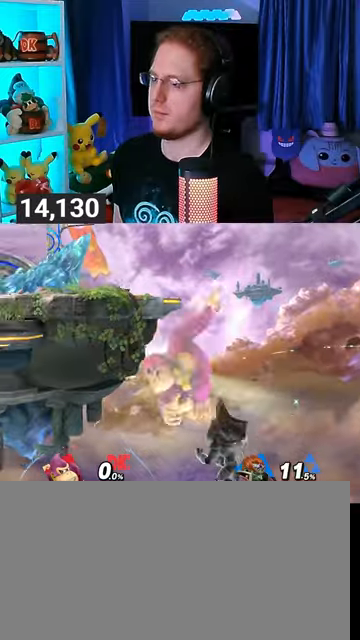
Gameplay with a controller (Nintendo layout); each line is a JSON object with the inputs held at the frame after it. "events" lists button and stick changes between this image and that frame as [ms after this image, input, new state], when the widget could be followed in between. Not read: L3 R3.
{"buttons": ["Y"], "left_stick": "center", "right_stick": "center", "events": [[33, "left_stick", "center"], [133, "left_stick", "left"], [300, "left_stick", "center"], [367, "Y", "down"]]}
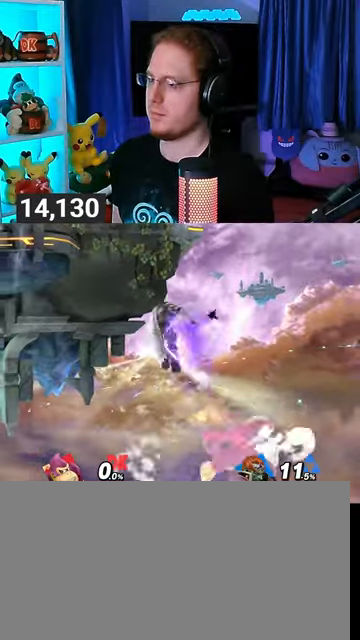
{"buttons": [], "left_stick": "down-left", "right_stick": "center", "events": [[33, "Y", "up"], [100, "Y", "down"], [133, "Y", "up"], [267, "left_stick", "up"], [367, "B", "down"], [400, "B", "up"], [467, "left_stick", "down-left"]]}
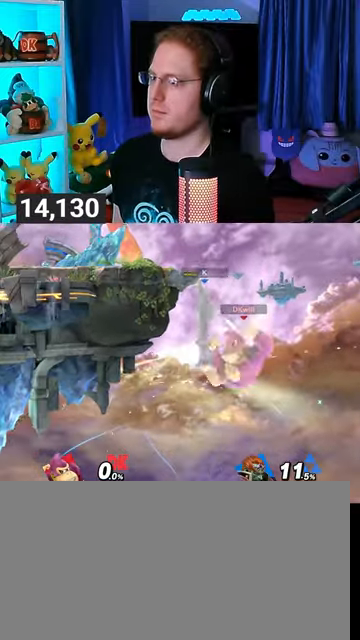
{"buttons": [], "left_stick": "down-left", "right_stick": "center", "events": [[167, "Y", "down"], [200, "left_stick", "left"], [333, "Y", "up"], [433, "left_stick", "down-left"]]}
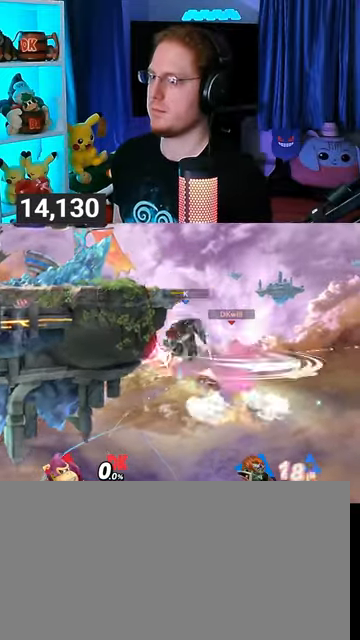
{"buttons": ["Y"], "left_stick": "down-left", "right_stick": "center", "events": [[100, "Y", "down"]]}
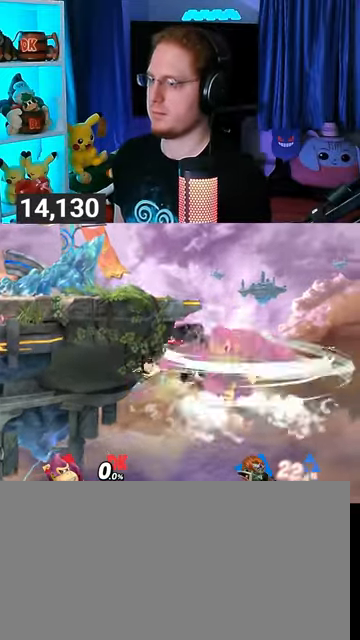
{"buttons": ["Y"], "left_stick": "down-left", "right_stick": "center", "events": []}
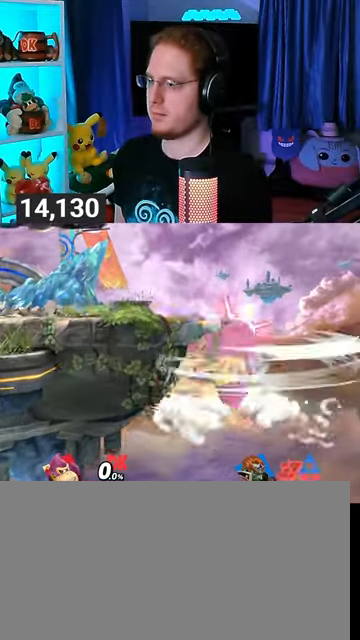
{"buttons": ["Y"], "left_stick": "left", "right_stick": "center", "events": [[500, "left_stick", "left"]]}
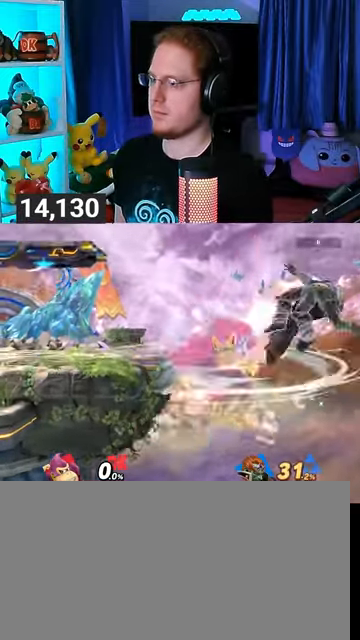
{"buttons": [], "left_stick": "center", "right_stick": "center", "events": [[100, "Y", "up"], [300, "left_stick", "center"]]}
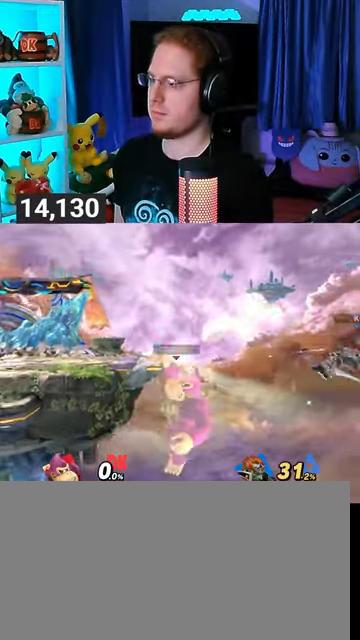
{"buttons": [], "left_stick": "right", "right_stick": "center", "events": [[267, "left_stick", "right"], [400, "A", "down"], [467, "A", "up"]]}
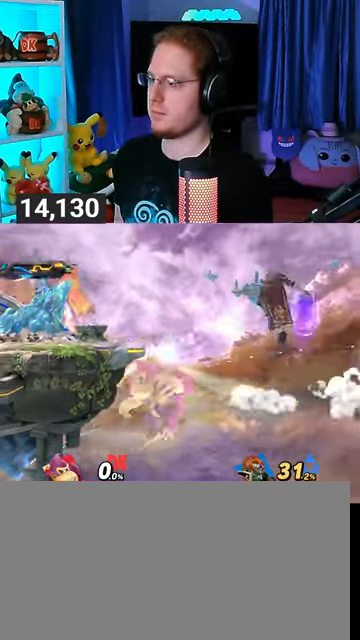
{"buttons": ["Y"], "left_stick": "up-left", "right_stick": "center", "events": [[67, "left_stick", "center"], [333, "Y", "down"], [333, "left_stick", "left"], [367, "Y", "up"], [400, "left_stick", "up-left"], [433, "Y", "down"]]}
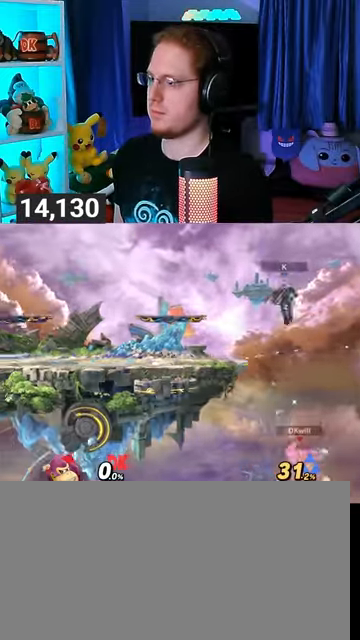
{"buttons": ["Y"], "left_stick": "down-left", "right_stick": "center", "events": [[67, "Y", "up"], [300, "B", "down"], [367, "B", "up"], [367, "left_stick", "down-left"], [467, "Y", "down"]]}
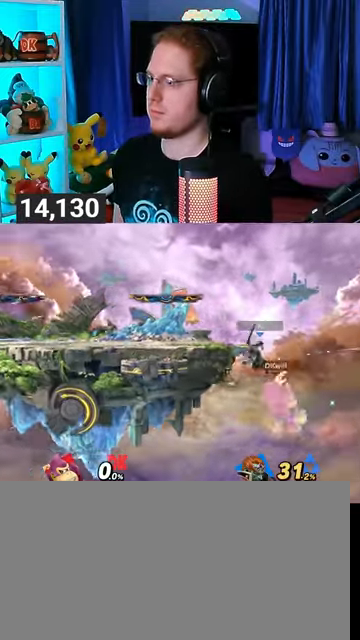
{"buttons": [], "left_stick": "left", "right_stick": "center", "events": [[167, "left_stick", "left"], [267, "left_stick", "up-left"], [333, "Y", "up"], [367, "left_stick", "center"], [467, "left_stick", "left"]]}
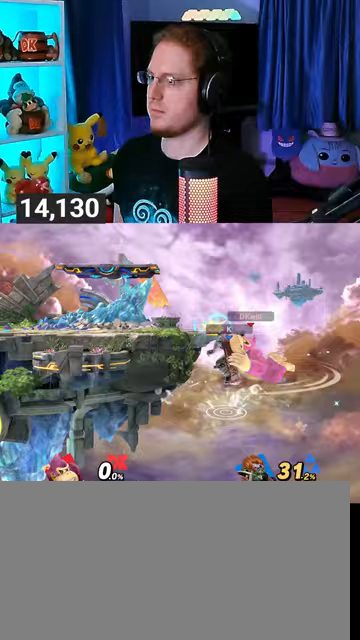
{"buttons": [], "left_stick": "left", "right_stick": "center", "events": []}
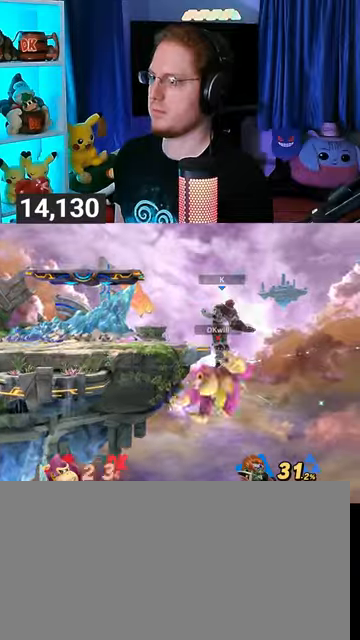
{"buttons": [], "left_stick": "up", "right_stick": "center", "events": [[67, "left_stick", "up"], [400, "Y", "down"], [467, "Y", "up"]]}
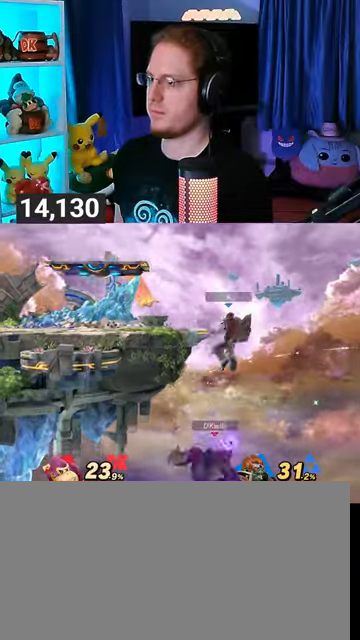
{"buttons": [], "left_stick": "up", "right_stick": "center", "events": [[33, "Y", "down"], [100, "Y", "up"], [133, "Y", "down"], [233, "Y", "up"], [267, "Y", "down"], [333, "Y", "up"], [433, "B", "down"], [500, "B", "up"]]}
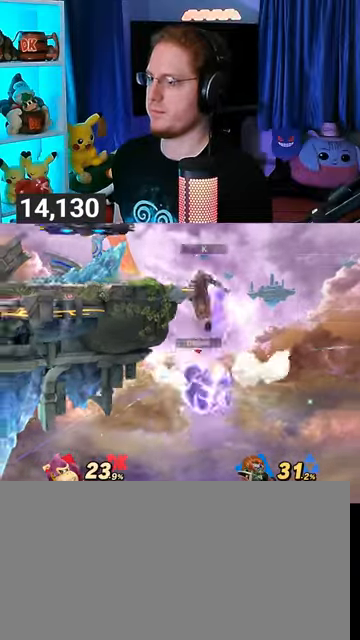
{"buttons": ["Y"], "left_stick": "down-left", "right_stick": "center", "events": [[167, "left_stick", "down-left"], [200, "Y", "down"], [267, "Y", "up"], [333, "Y", "down"], [400, "Y", "up"], [433, "Y", "down"]]}
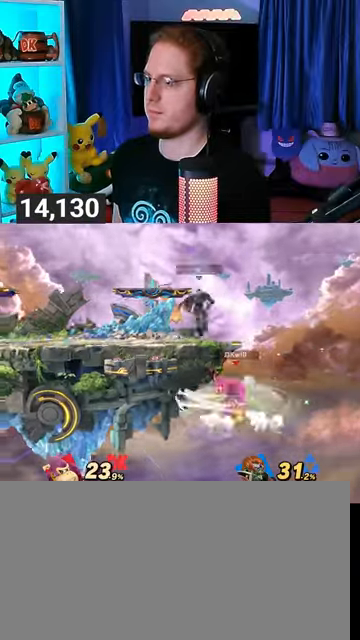
{"buttons": ["R1"], "left_stick": "center", "right_stick": "center", "events": [[33, "left_stick", "left"], [267, "Y", "up"], [300, "left_stick", "center"], [367, "R1", "down"]]}
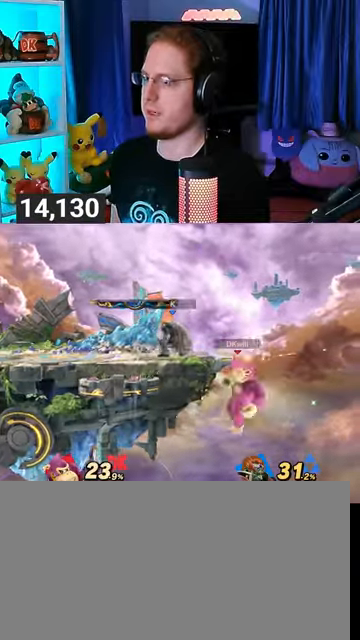
{"buttons": [], "left_stick": "up", "right_stick": "center", "events": [[267, "left_stick", "up"], [400, "R1", "up"]]}
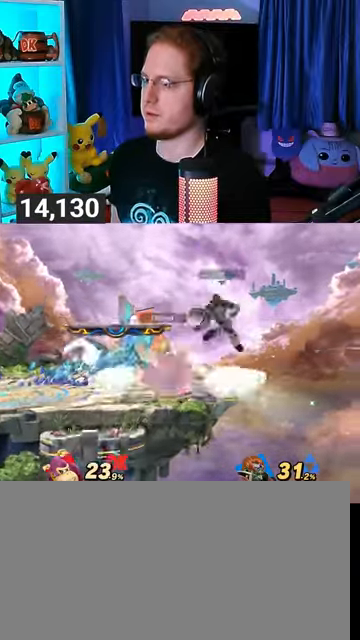
{"buttons": [], "left_stick": "left", "right_stick": "center", "events": [[100, "left_stick", "center"], [167, "Y", "down"], [233, "A", "down"], [233, "left_stick", "right"], [267, "Y", "up"], [300, "A", "up"], [333, "left_stick", "left"]]}
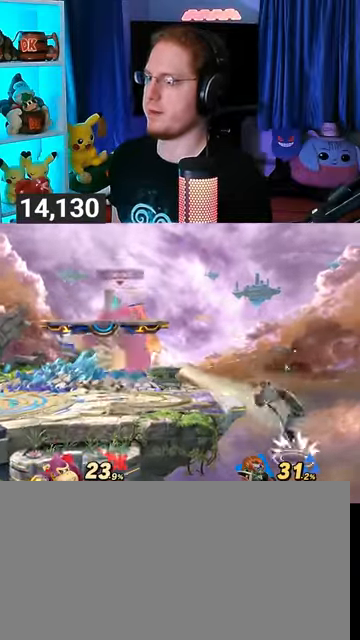
{"buttons": ["Y"], "left_stick": "left", "right_stick": "center", "events": [[167, "right_stick", "right"], [233, "right_stick", "center"], [400, "Y", "down"]]}
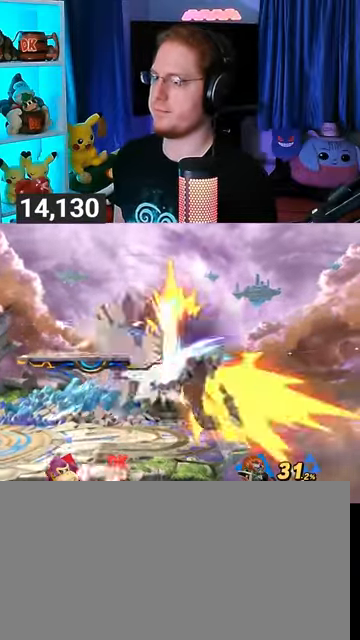
{"buttons": [], "left_stick": "center", "right_stick": "center", "events": [[100, "Y", "up"], [433, "left_stick", "center"]]}
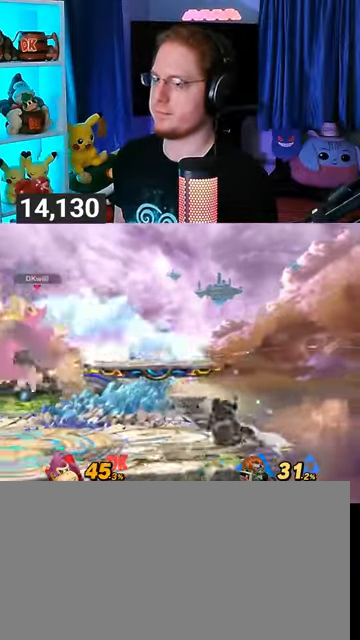
{"buttons": ["Y"], "left_stick": "right", "right_stick": "center", "events": [[167, "A", "down"], [200, "A", "up"], [233, "left_stick", "right"], [400, "Y", "down"]]}
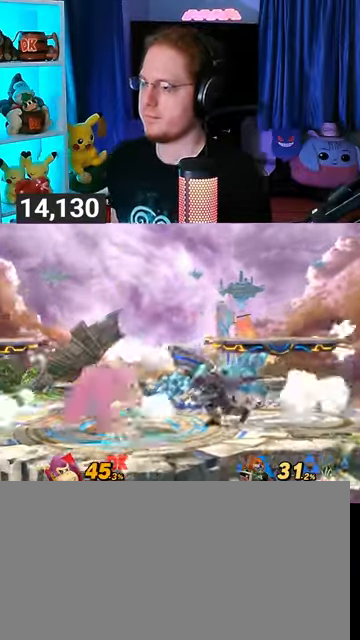
{"buttons": [], "left_stick": "right", "right_stick": "center", "events": [[433, "Y", "up"]]}
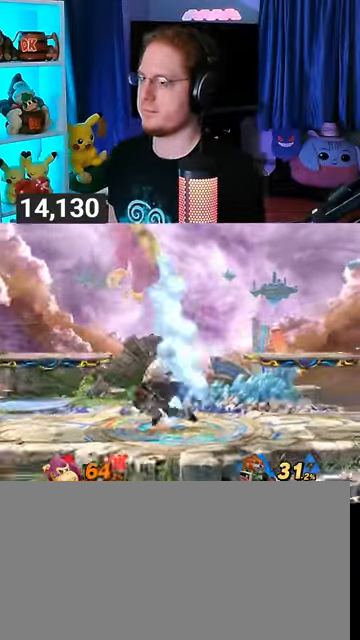
{"buttons": [], "left_stick": "center", "right_stick": "center", "events": [[33, "left_stick", "center"], [200, "Y", "down"], [433, "Y", "up"]]}
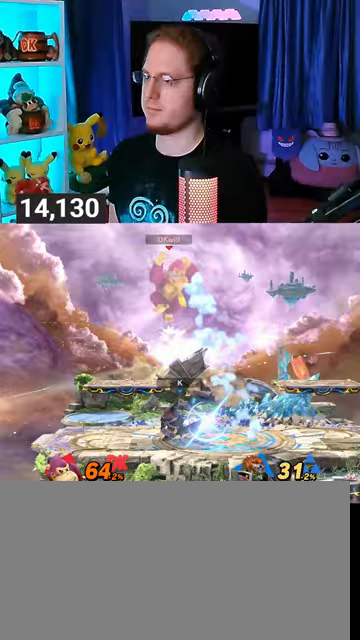
{"buttons": [], "left_stick": "down-right", "right_stick": "center", "events": [[167, "left_stick", "up-right"], [333, "left_stick", "down"], [400, "left_stick", "down-right"]]}
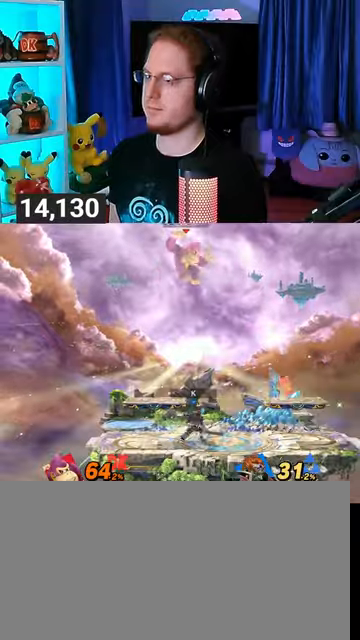
{"buttons": [], "left_stick": "left", "right_stick": "center", "events": [[200, "left_stick", "down-left"], [300, "left_stick", "left"]]}
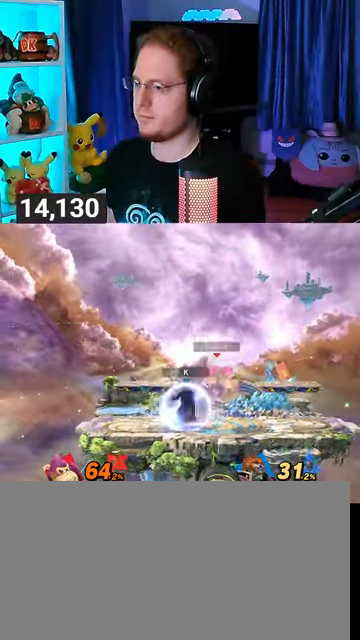
{"buttons": [], "left_stick": "center", "right_stick": "center", "events": [[33, "X", "down"], [33, "left_stick", "center"], [100, "X", "up"], [133, "A", "down"], [133, "X", "down"], [167, "A", "up"], [167, "X", "up"], [200, "A", "down"], [433, "A", "up"]]}